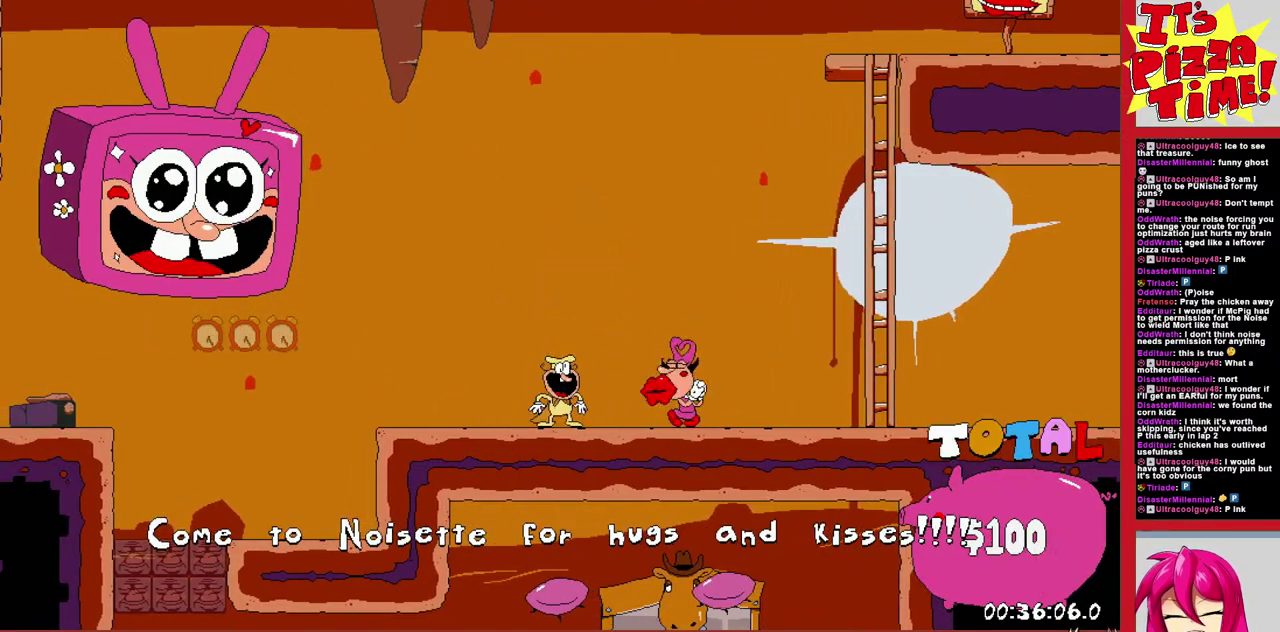
Gameplay with a controller (Nintendo layout); each line is a JSON object with the inputs held at the frame after it. "events" lists button and stick changes between this image and that frame as [ms after this image, input, new state], when the widget could be followed in between. Not read: L3 R2 R3.
{"buttons": ["DPAD_LEFT"], "events": []}
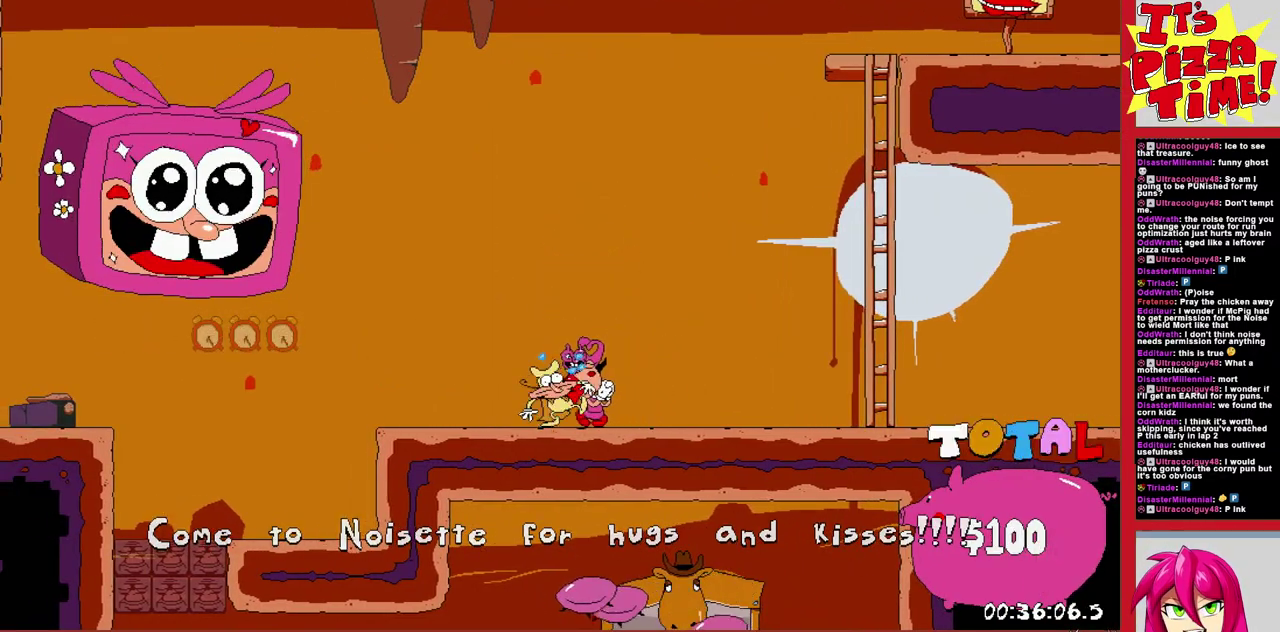
{"buttons": ["DPAD_LEFT"], "events": []}
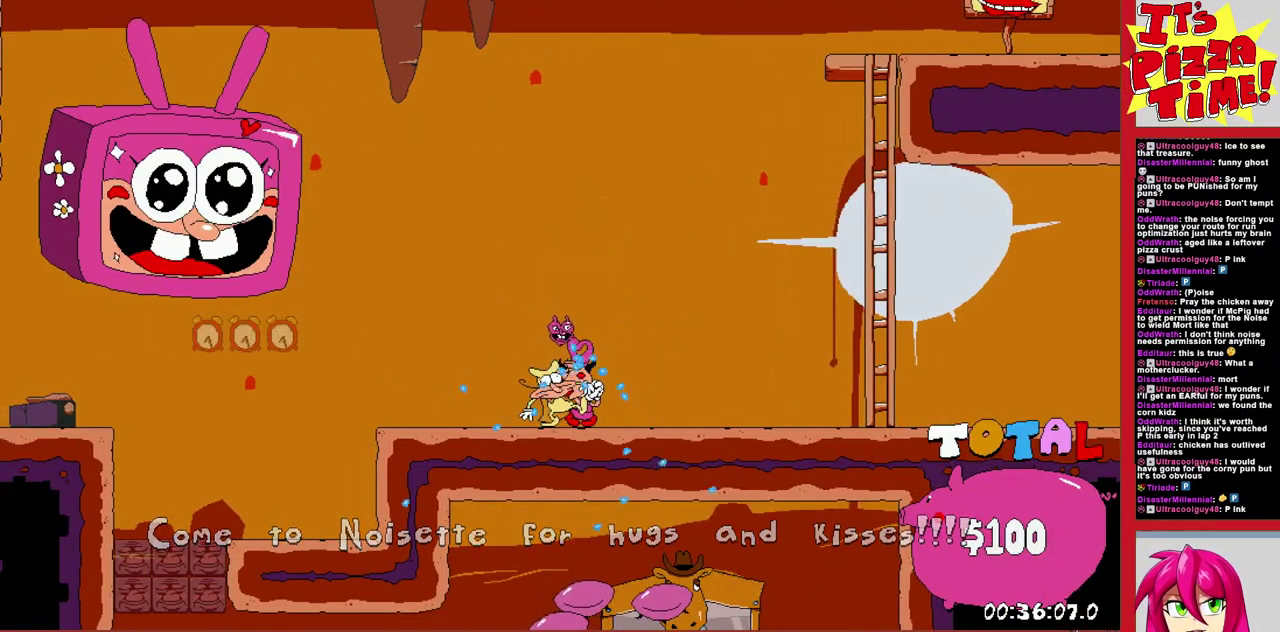
{"buttons": ["DPAD_LEFT"], "events": []}
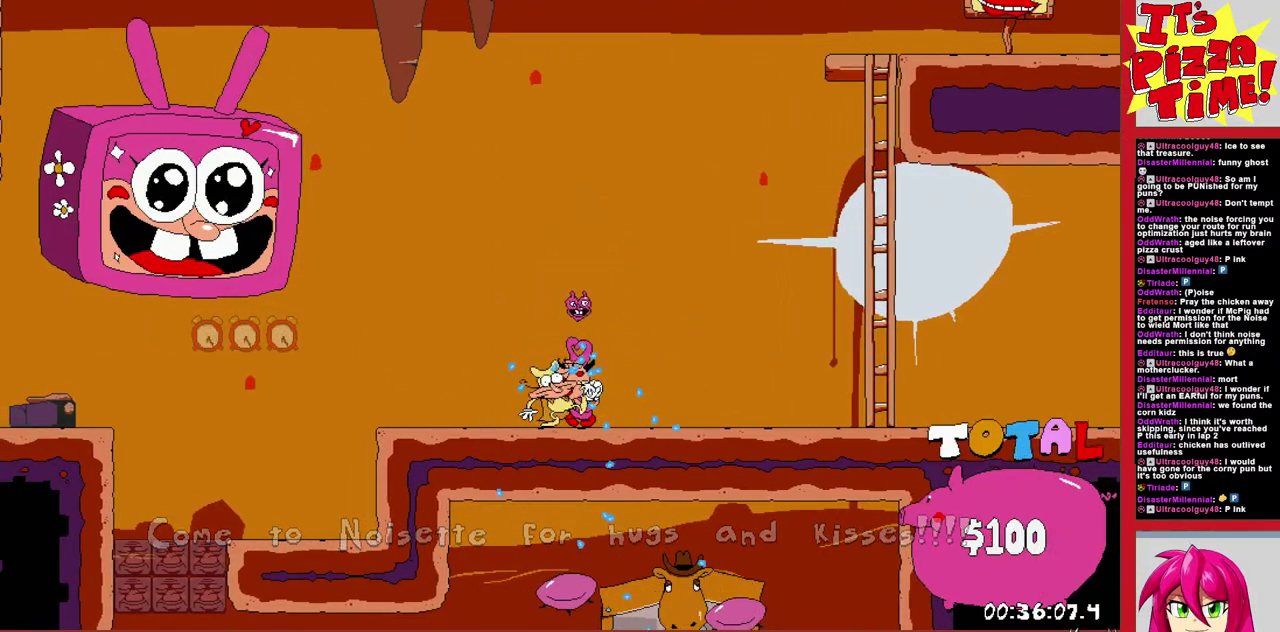
{"buttons": ["DPAD_LEFT"], "events": []}
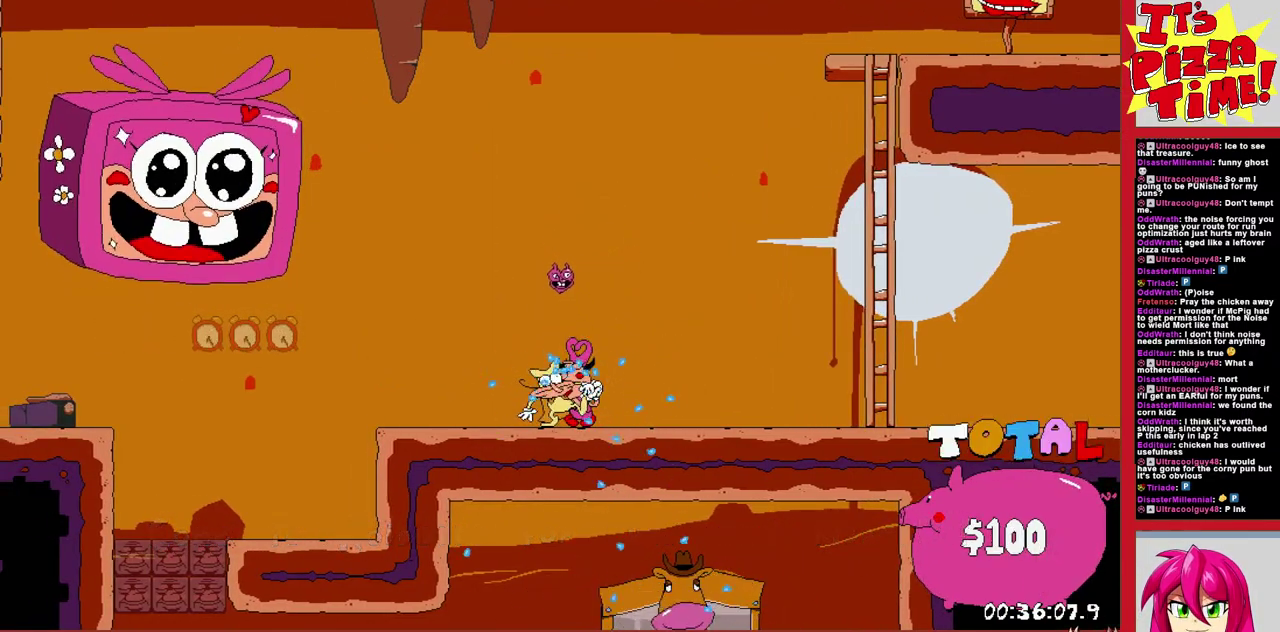
{"buttons": ["DPAD_LEFT"], "events": []}
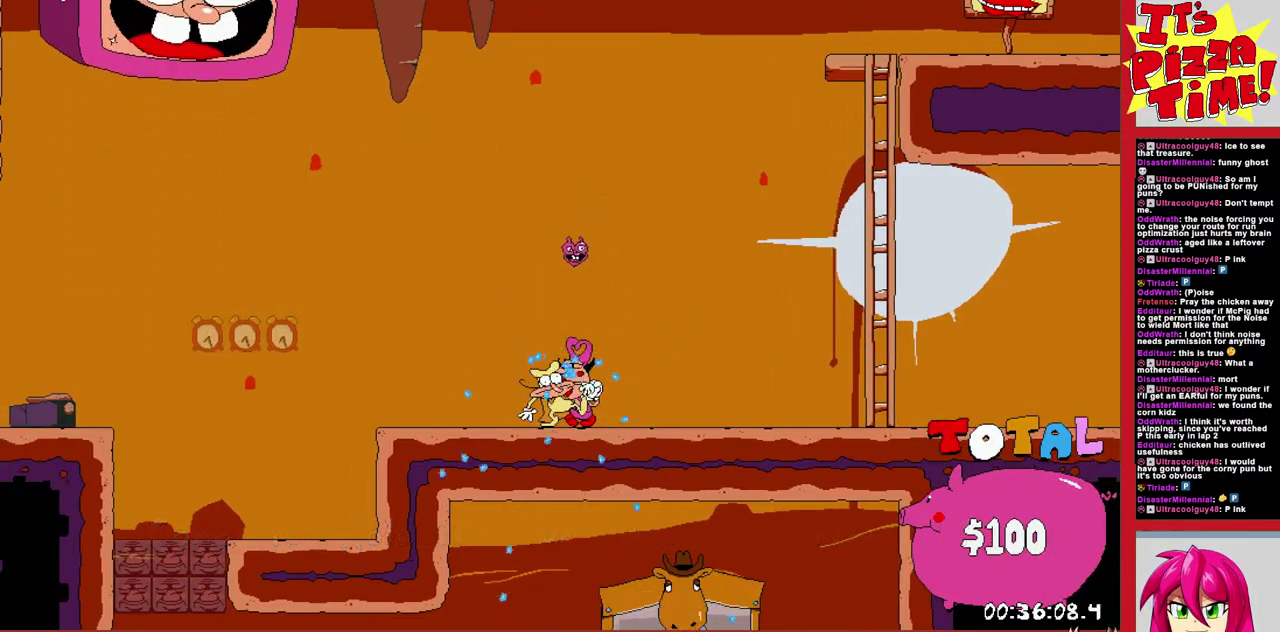
{"buttons": ["DPAD_LEFT"], "events": []}
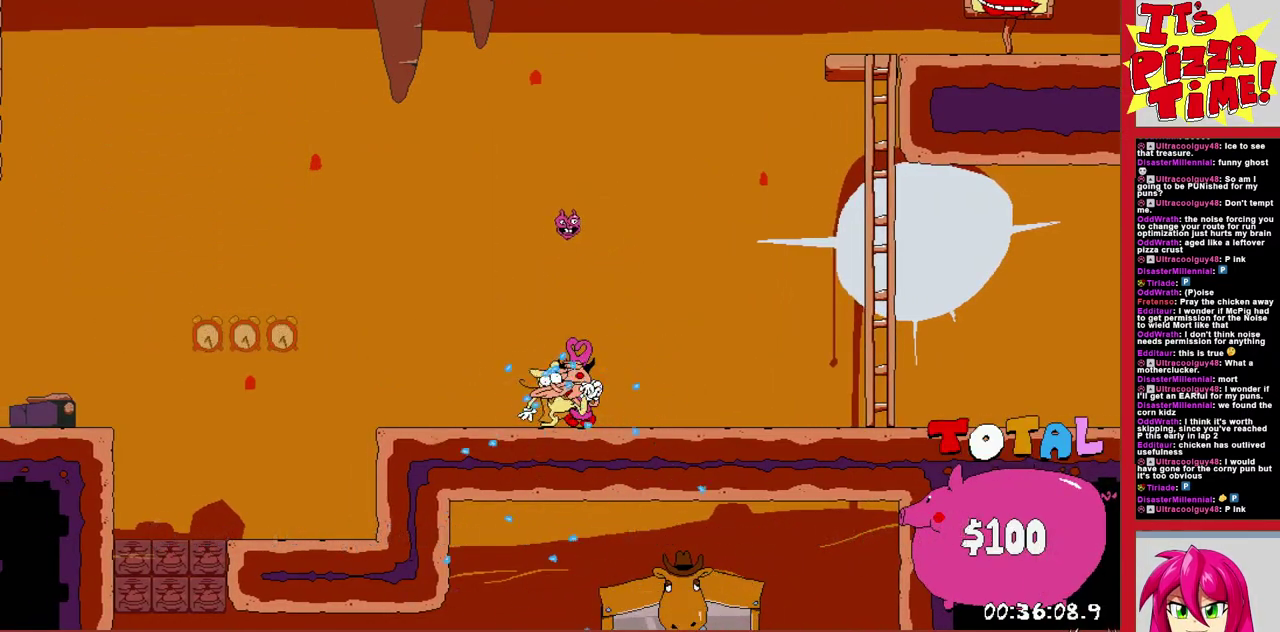
{"buttons": ["DPAD_LEFT"], "events": []}
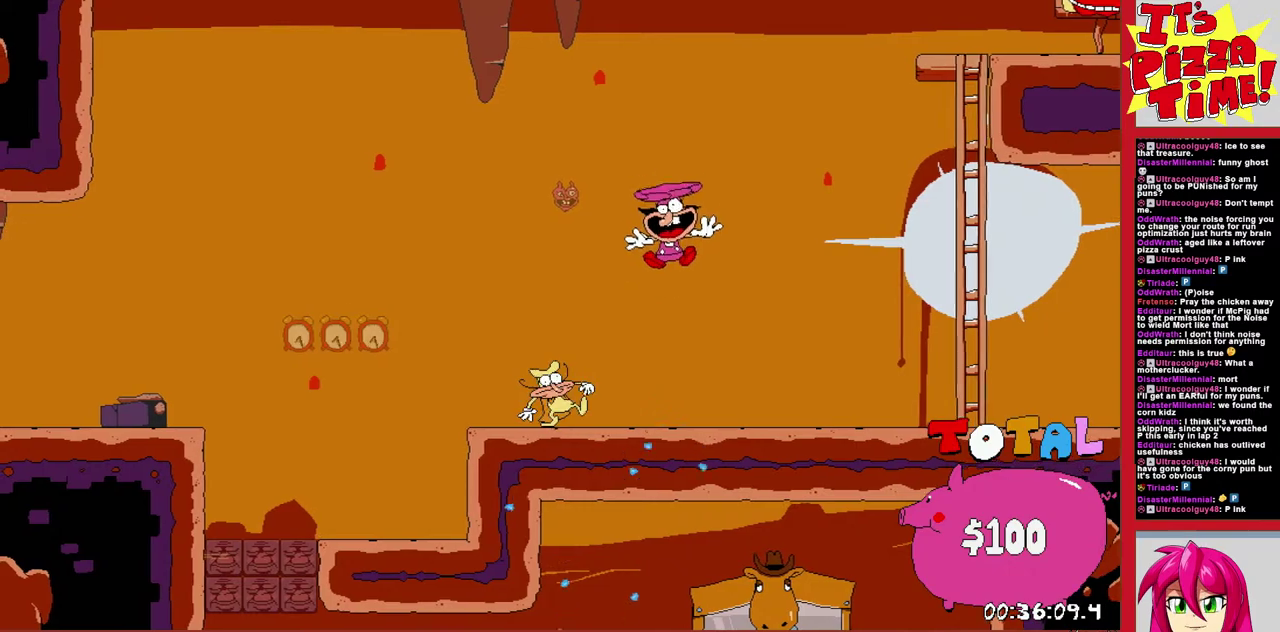
{"buttons": ["DPAD_LEFT"], "events": []}
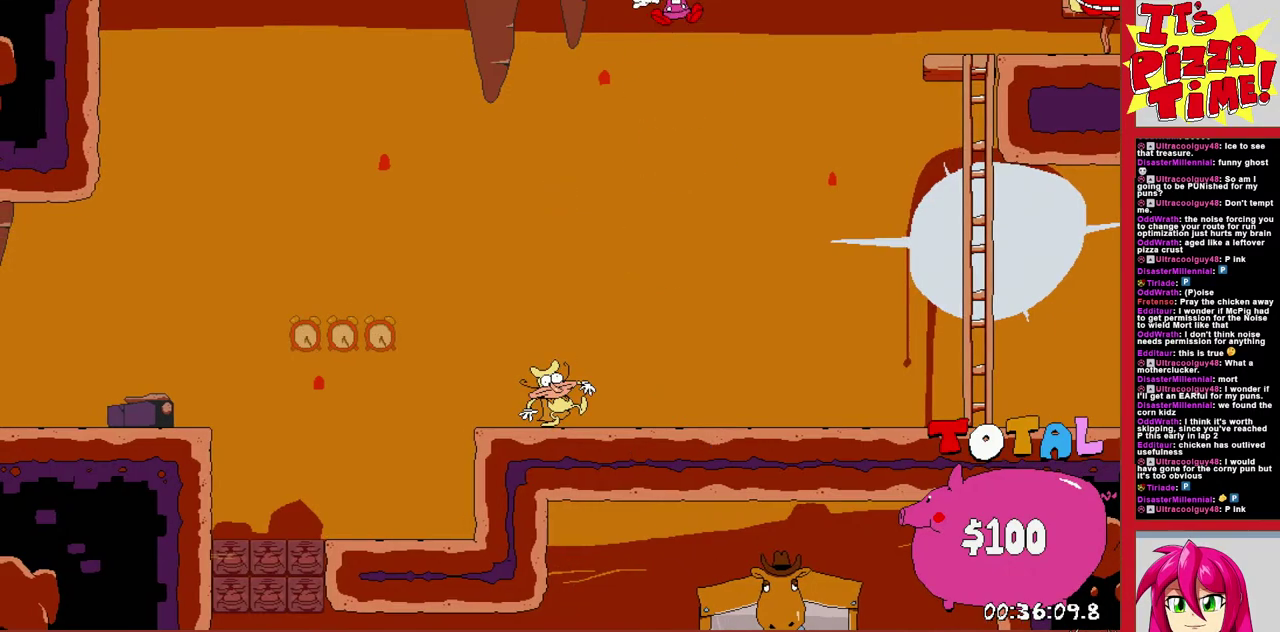
{"buttons": ["DPAD_RIGHT"], "events": [[117, "Y", "down"], [333, "Y", "up"], [450, "DPAD_LEFT", "up"], [467, "DPAD_RIGHT", "down"]]}
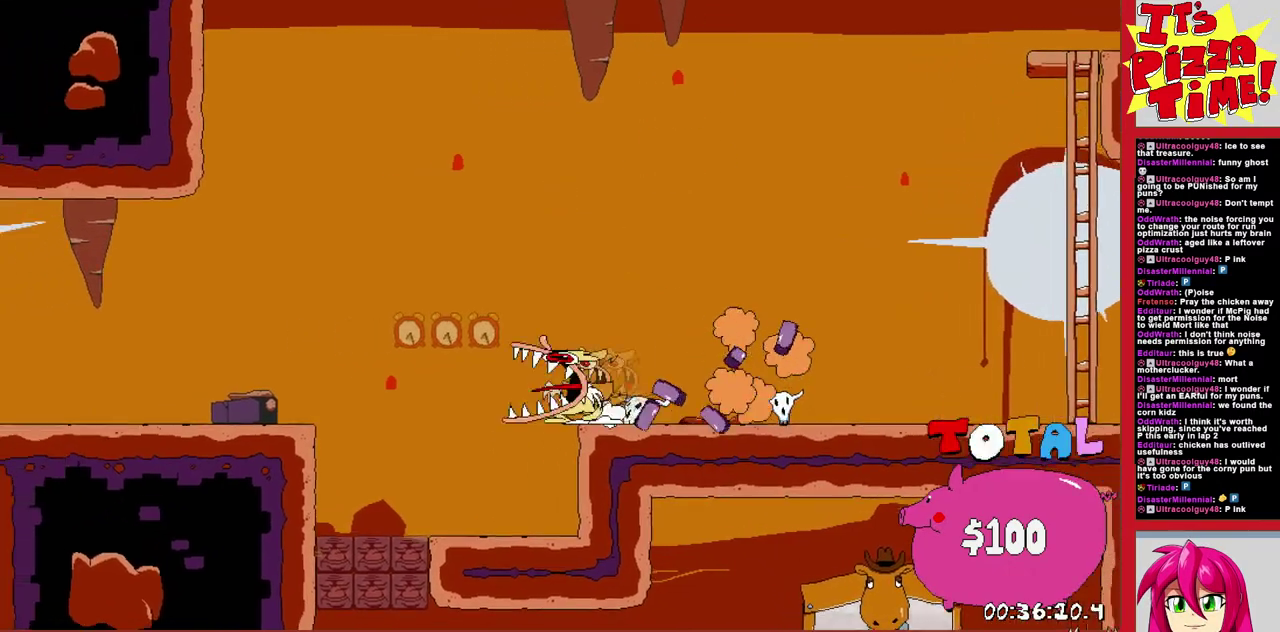
{"buttons": ["DPAD_UP", "DPAD_RIGHT"], "events": [[350, "DPAD_UP", "down"]]}
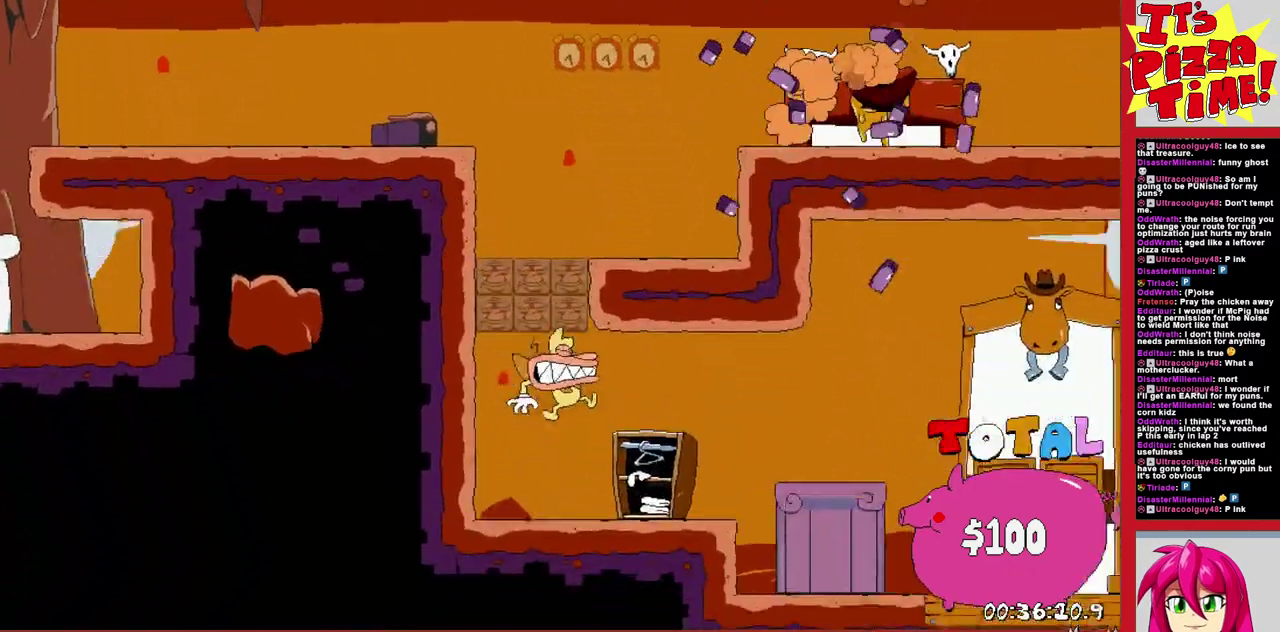
{"buttons": ["DPAD_RIGHT"], "events": [[17, "DPAD_UP", "up"]]}
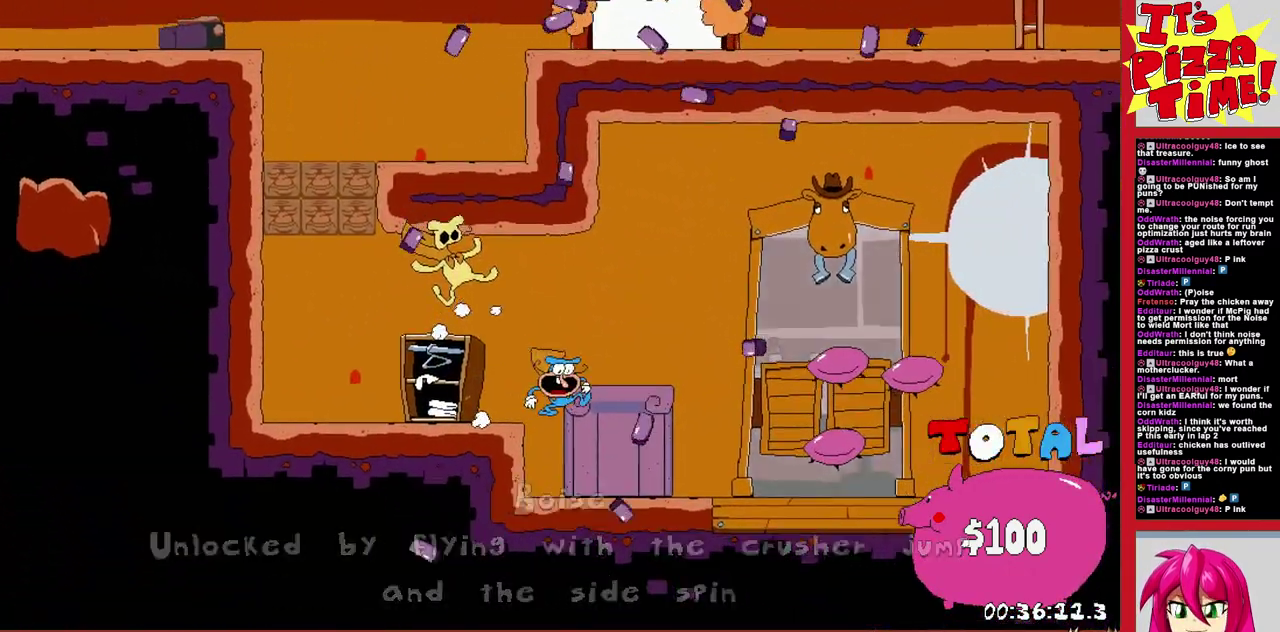
{"buttons": ["DPAD_RIGHT"], "events": [[83, "DPAD_UP", "down"], [383, "DPAD_UP", "up"]]}
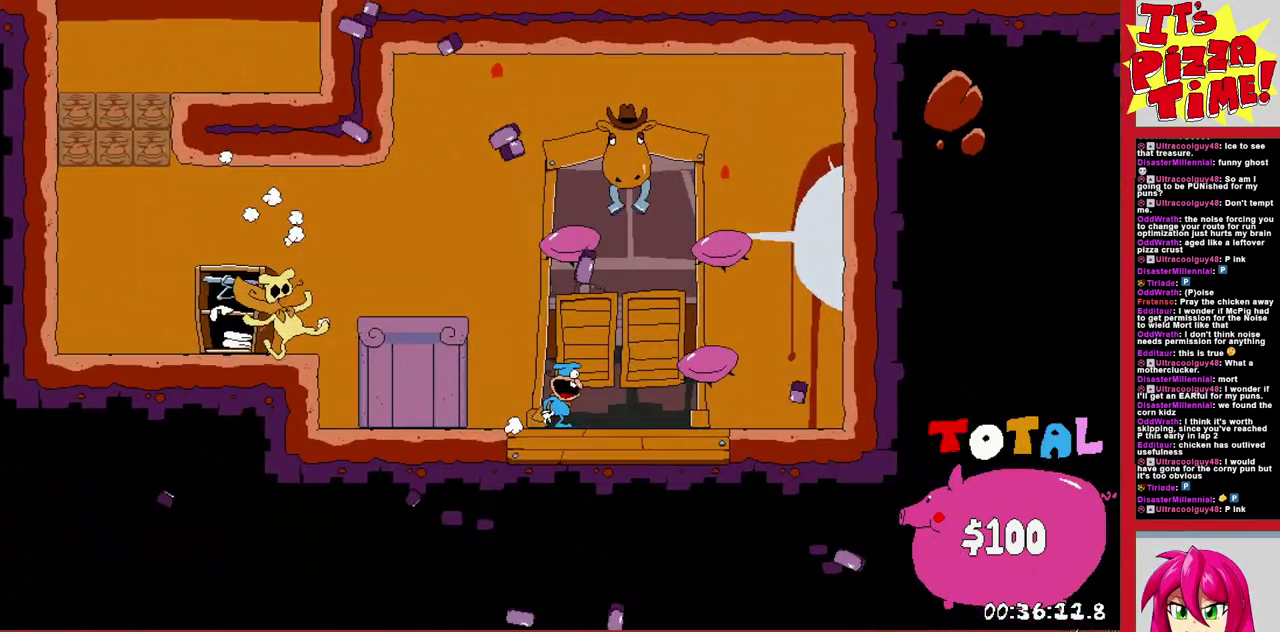
{"buttons": [], "events": [[17, "DPAD_RIGHT", "up"]]}
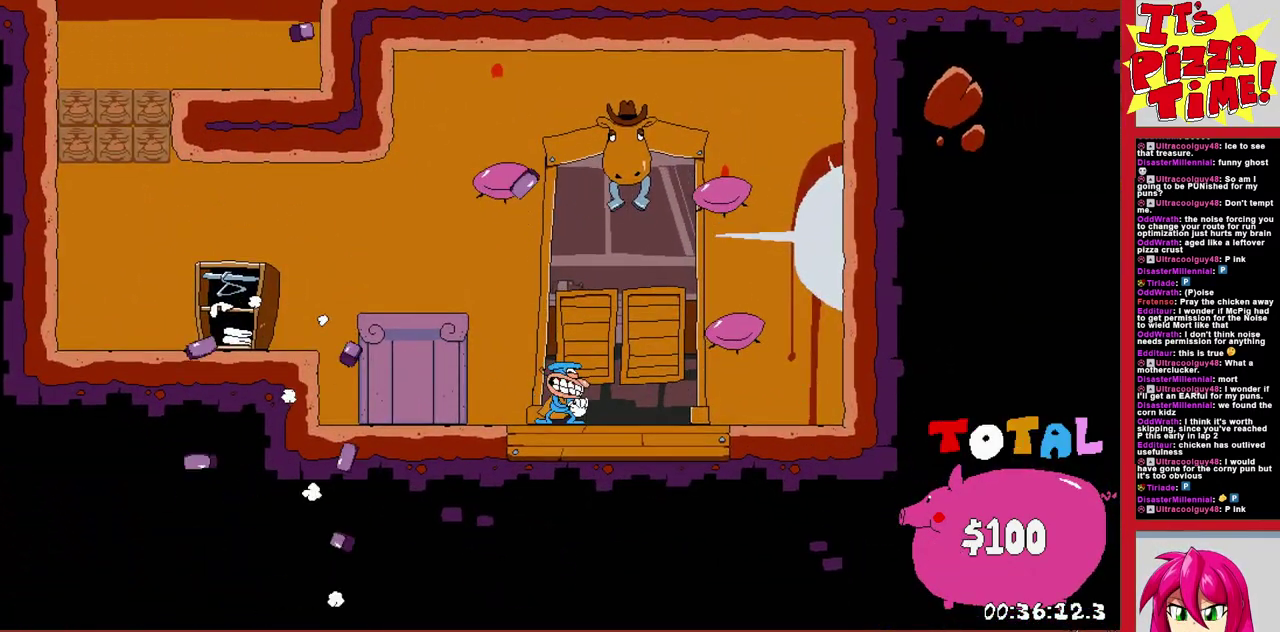
{"buttons": [], "events": []}
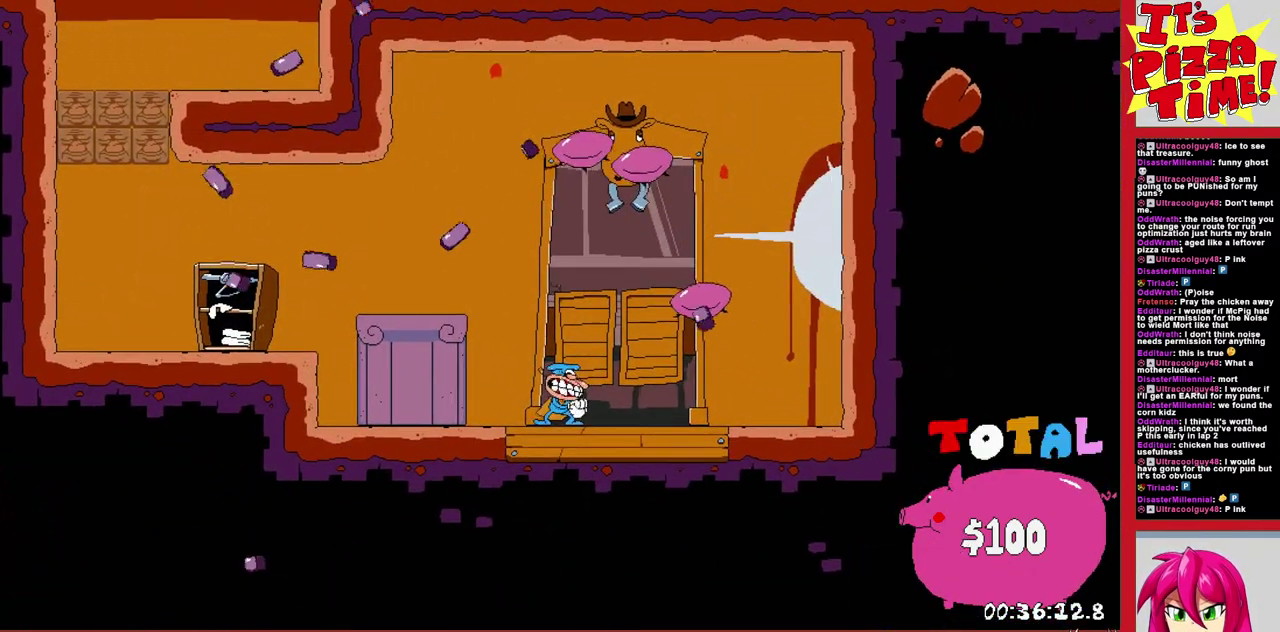
{"buttons": [], "events": []}
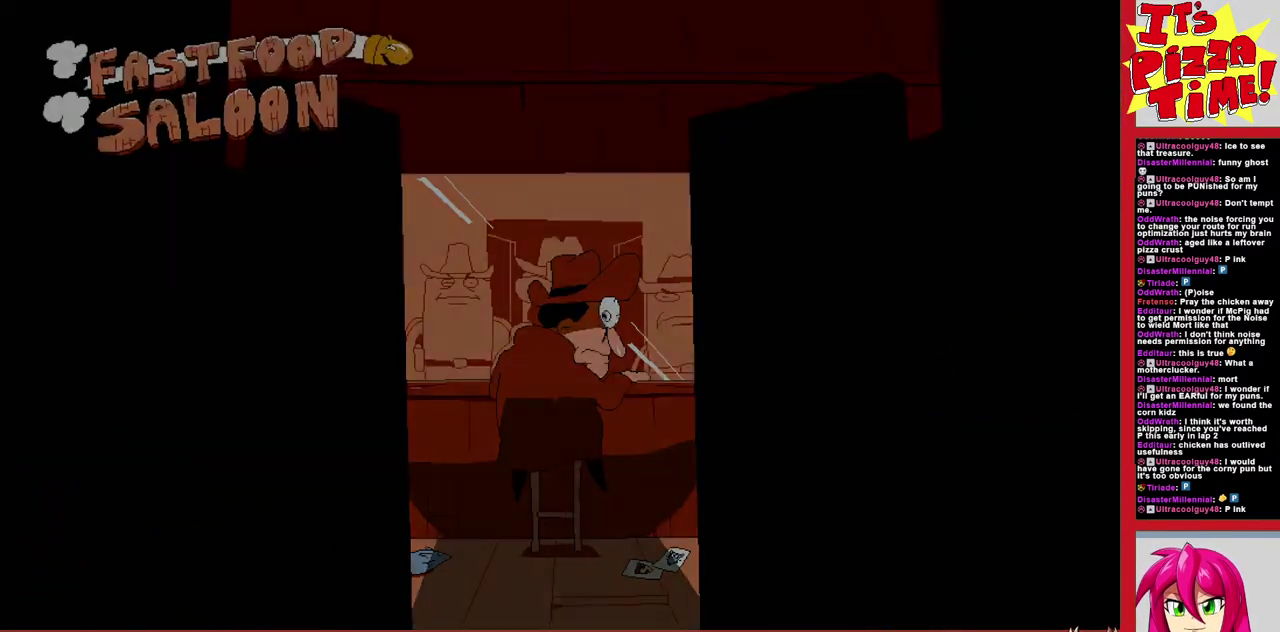
{"buttons": [], "events": []}